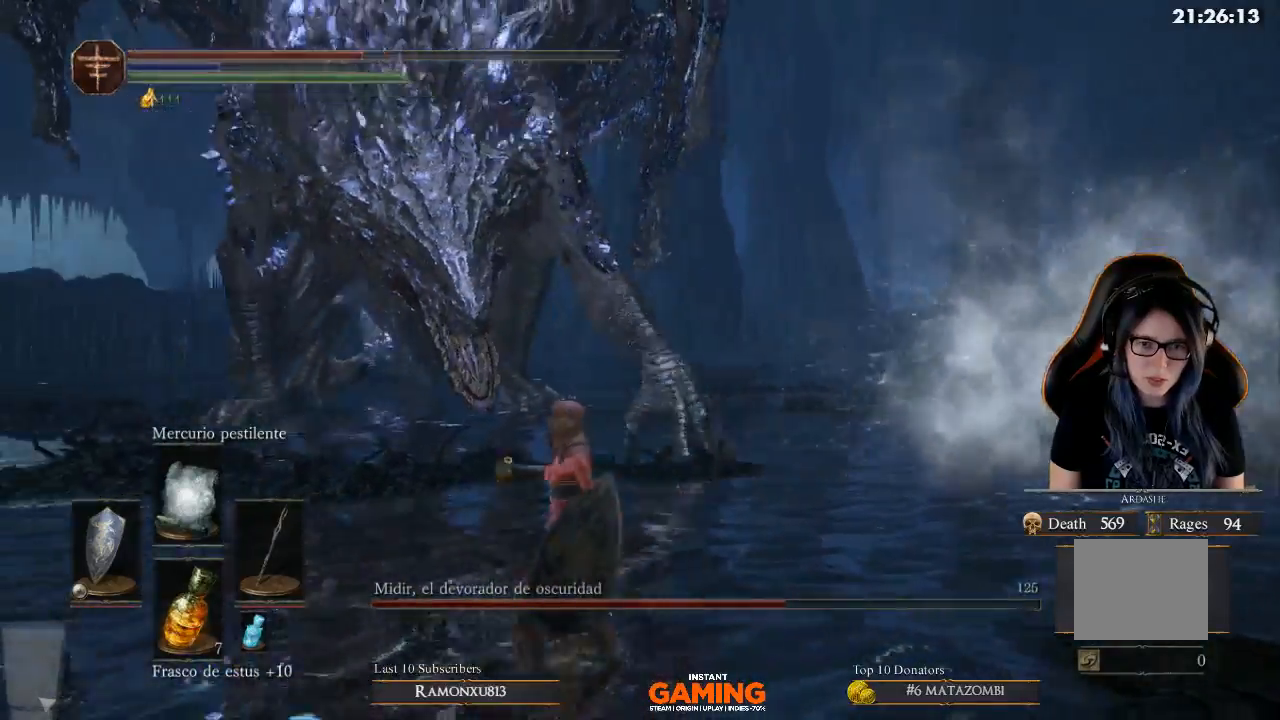
Gameplay with a controller (Xbox layout); each line is a JSON object with the inputs held at the frame after it. "events" lists button and stick changes between this image and that frame as [ms after this image, input, new state], when the widget could be followed in between.
{"buttons": ["L1"], "left_stick": "up-left", "right_stick": "center", "events": [[233, "L1", "down"], [400, "left_stick", "up-left"]]}
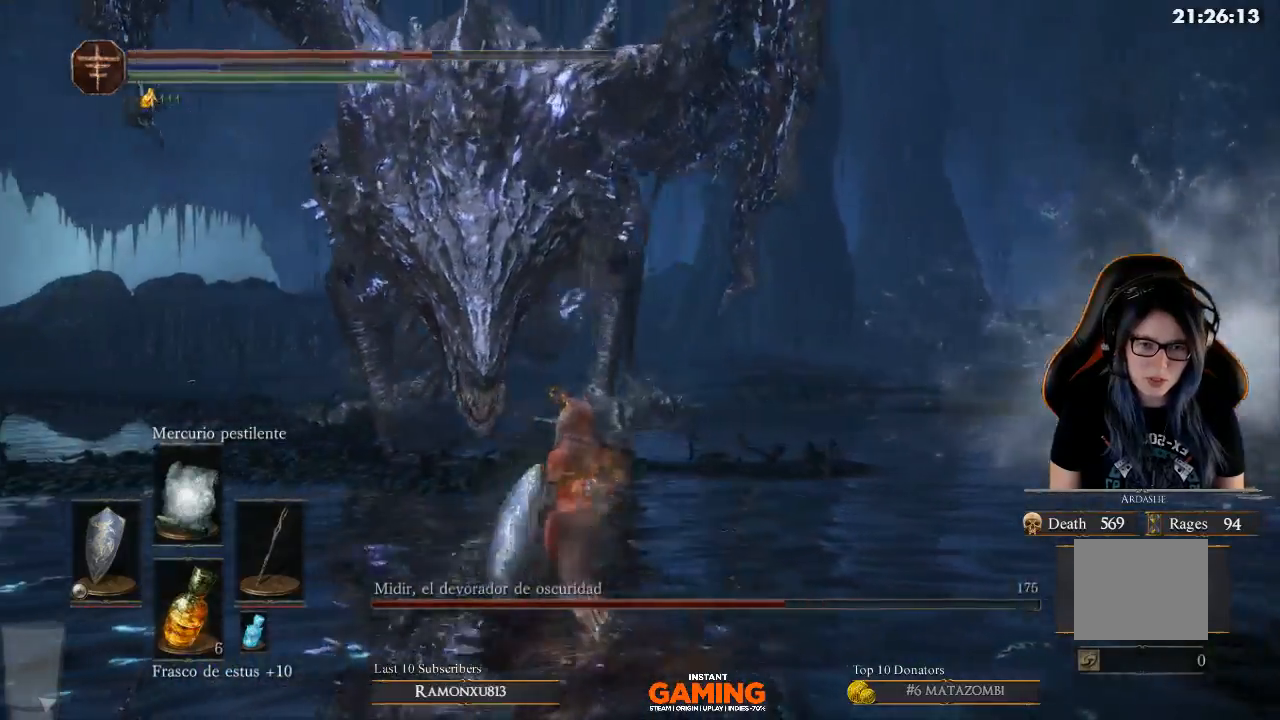
{"buttons": ["L1"], "left_stick": "down-right", "right_stick": "left", "events": [[400, "left_stick", "up-right"], [500, "left_stick", "down-right"], [500, "right_stick", "left"]]}
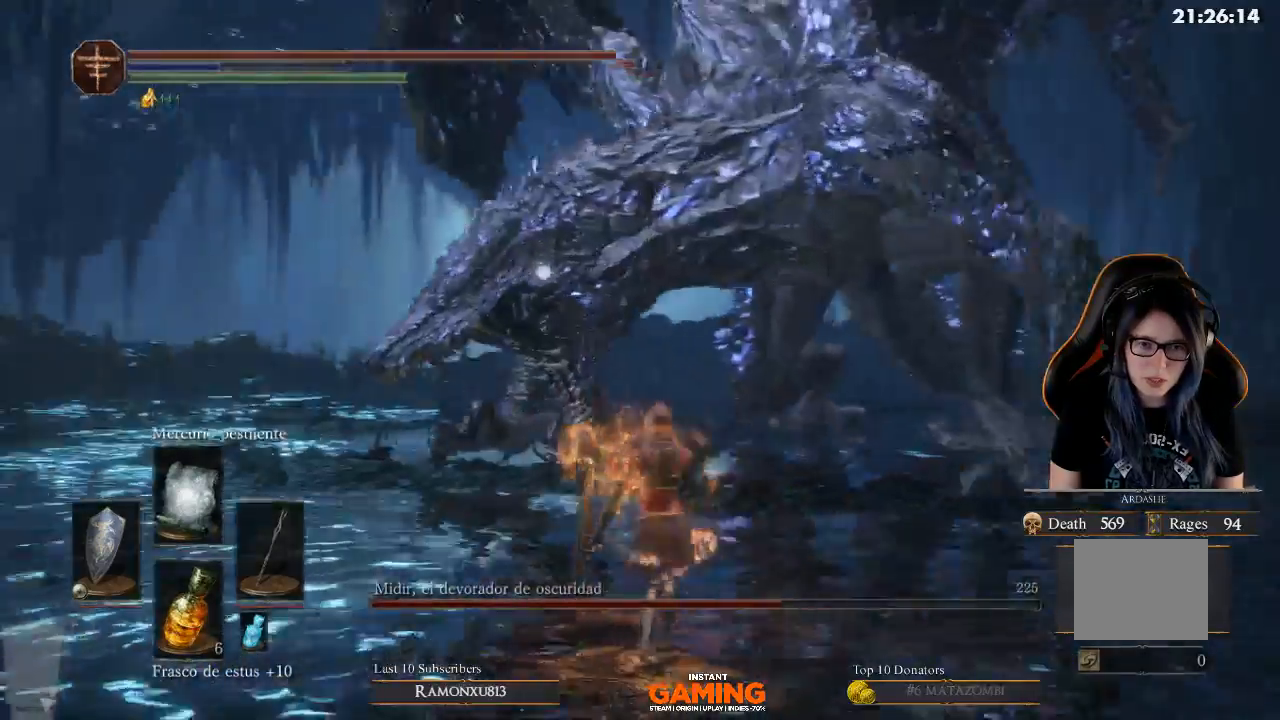
{"buttons": ["B", "L1"], "left_stick": "down-right", "right_stick": "center", "events": [[100, "right_stick", "center"], [200, "B", "down"]]}
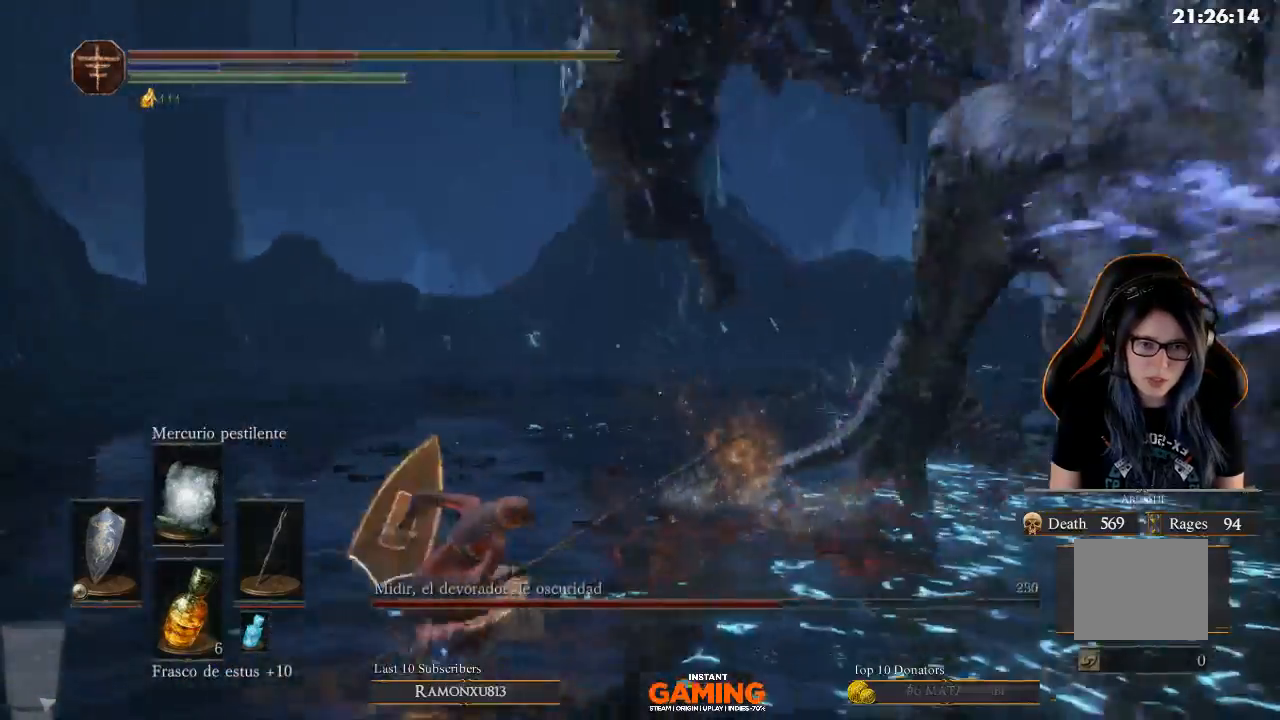
{"buttons": ["L1"], "left_stick": "right", "right_stick": "right", "events": [[300, "B", "up"], [400, "left_stick", "right"], [500, "right_stick", "right"]]}
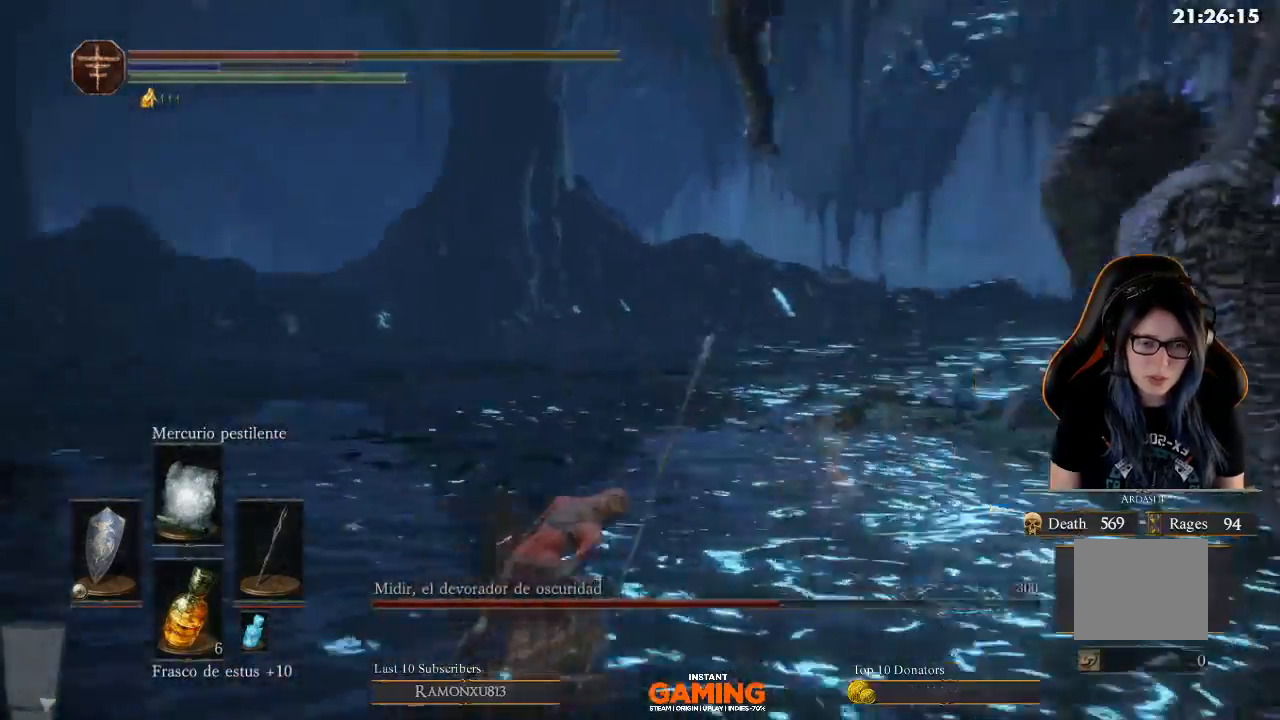
{"buttons": [], "left_stick": "up-right", "right_stick": "right", "events": [[133, "L1", "up"], [467, "left_stick", "up-right"]]}
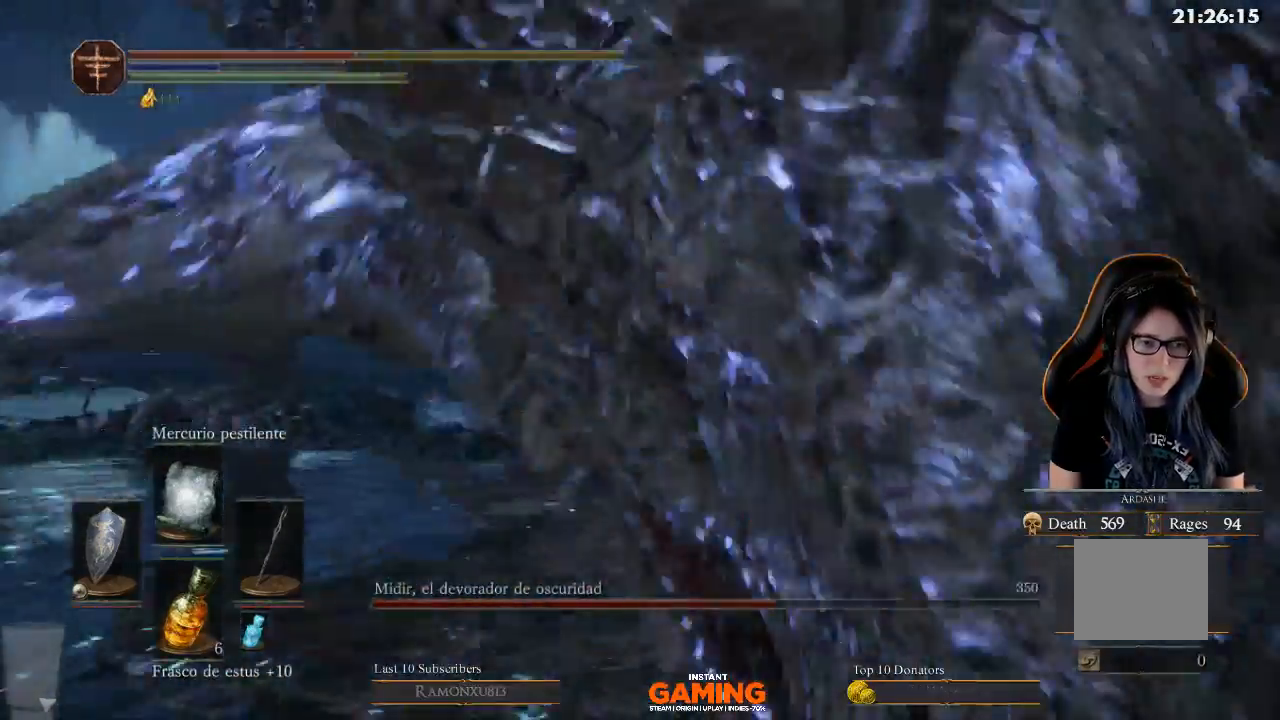
{"buttons": ["B"], "left_stick": "up-left", "right_stick": "center", "events": [[100, "left_stick", "up"], [233, "left_stick", "up-left"], [233, "right_stick", "center"], [333, "B", "down"]]}
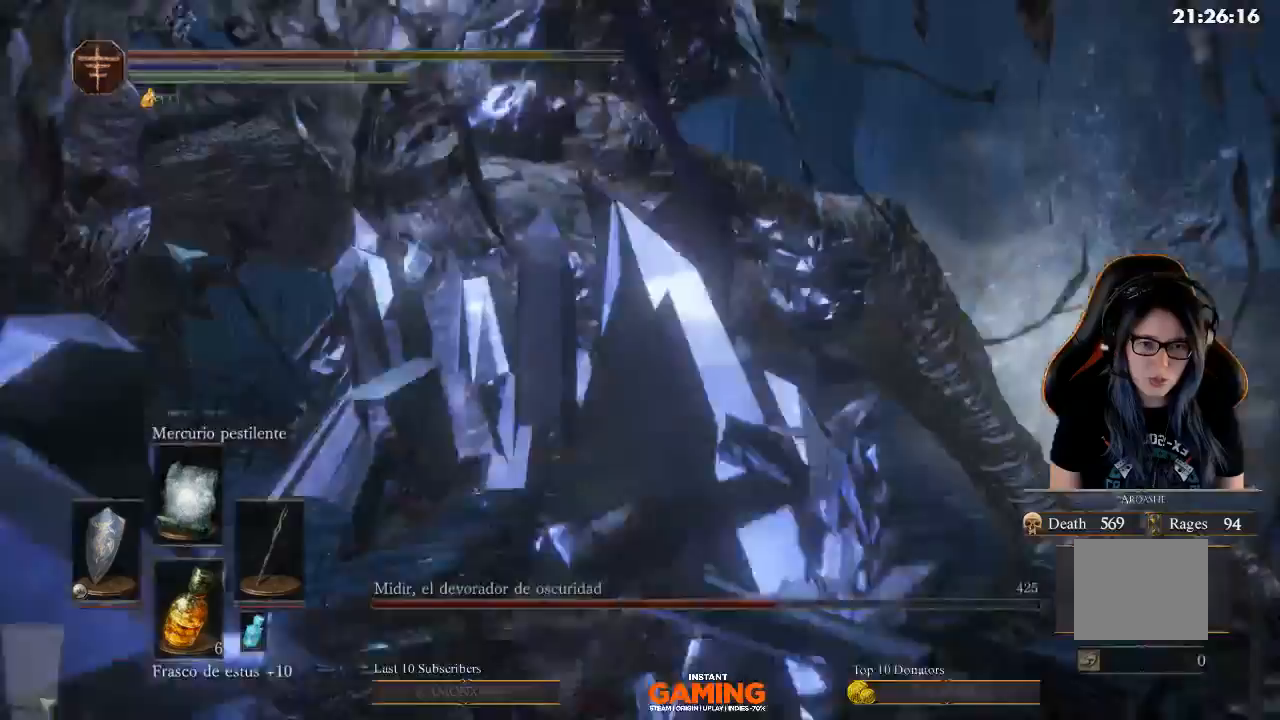
{"buttons": [], "left_stick": "up-right", "right_stick": "right", "events": [[33, "B", "up"], [33, "left_stick", "down-left"], [267, "right_stick", "right"], [500, "left_stick", "up-right"]]}
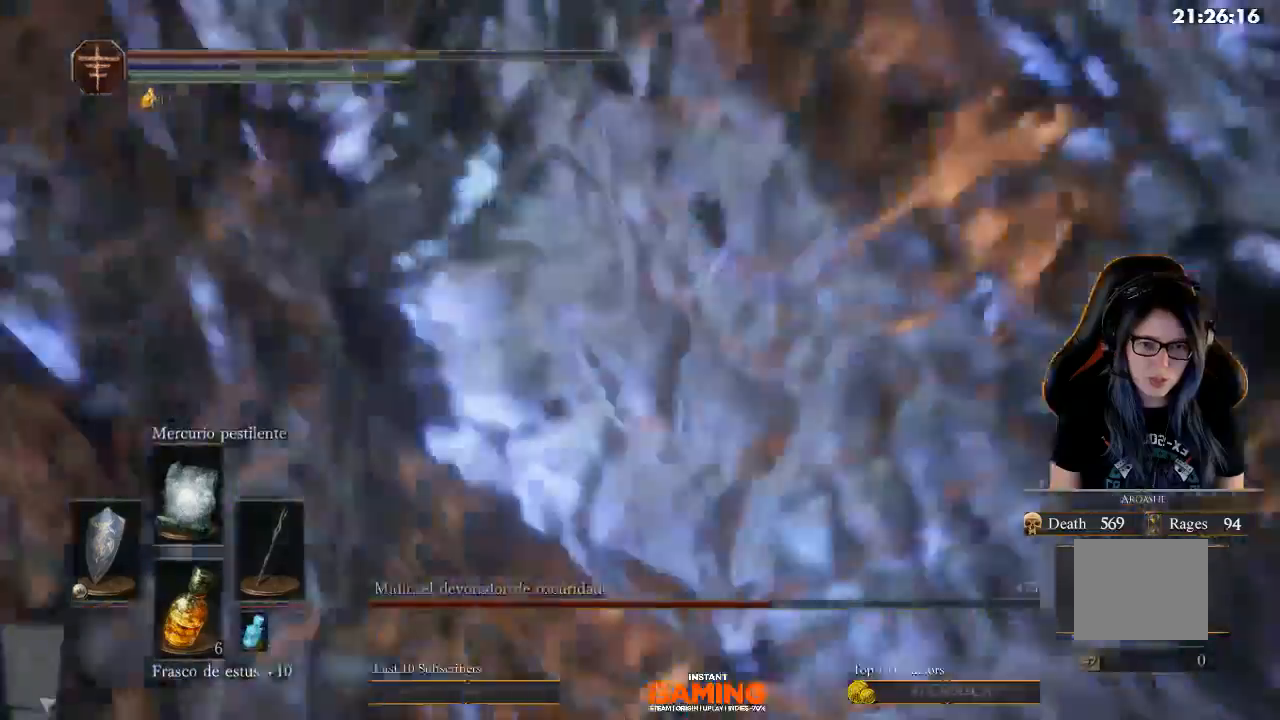
{"buttons": ["B"], "left_stick": "up", "right_stick": "center", "events": [[367, "left_stick", "up"], [367, "right_stick", "center"], [500, "B", "down"]]}
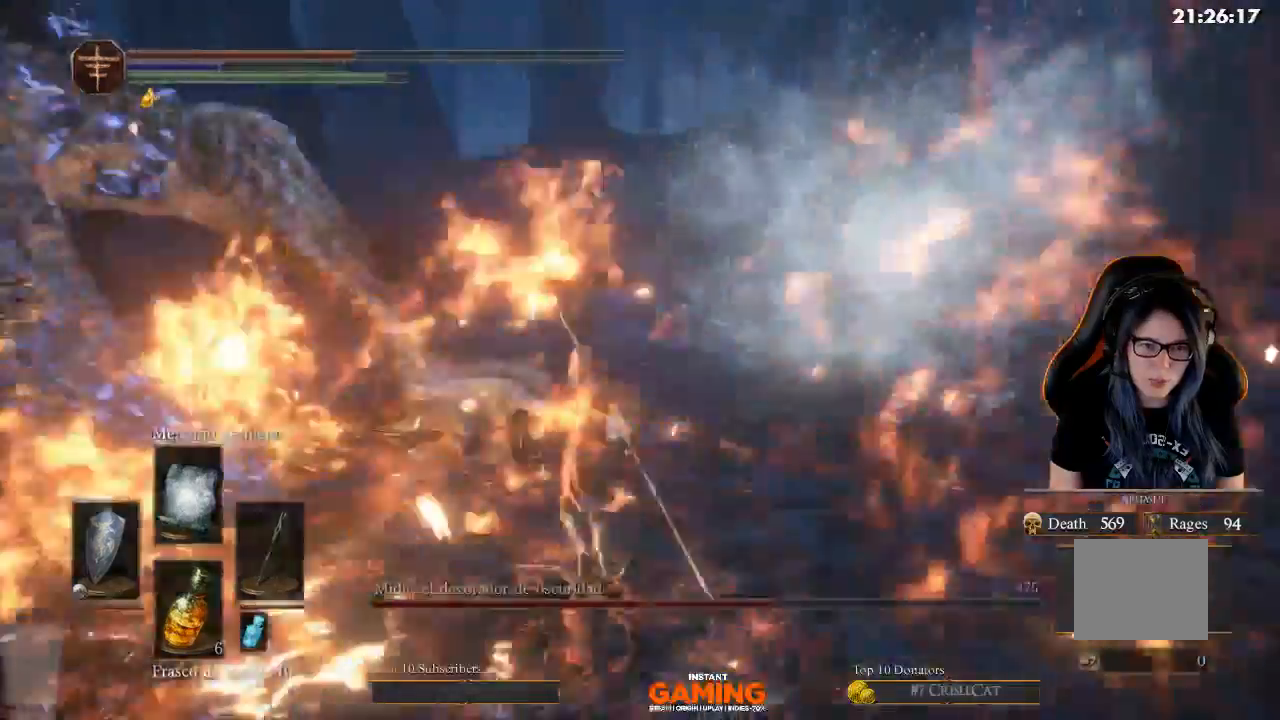
{"buttons": [], "left_stick": "up-right", "right_stick": "center", "events": [[167, "left_stick", "up-right"], [367, "B", "up"]]}
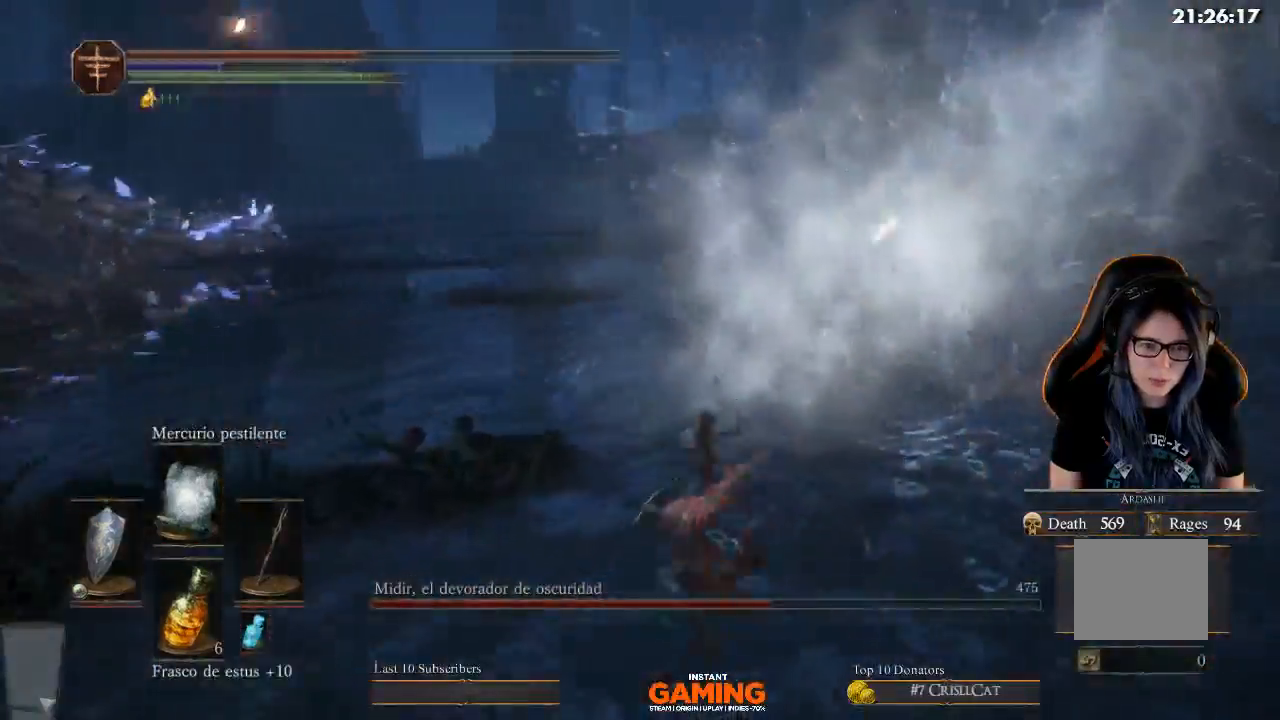
{"buttons": [], "left_stick": "up-left", "right_stick": "left", "events": [[33, "left_stick", "down-right"], [200, "left_stick", "down-left"], [367, "left_stick", "left"], [367, "right_stick", "left"], [467, "left_stick", "up-left"]]}
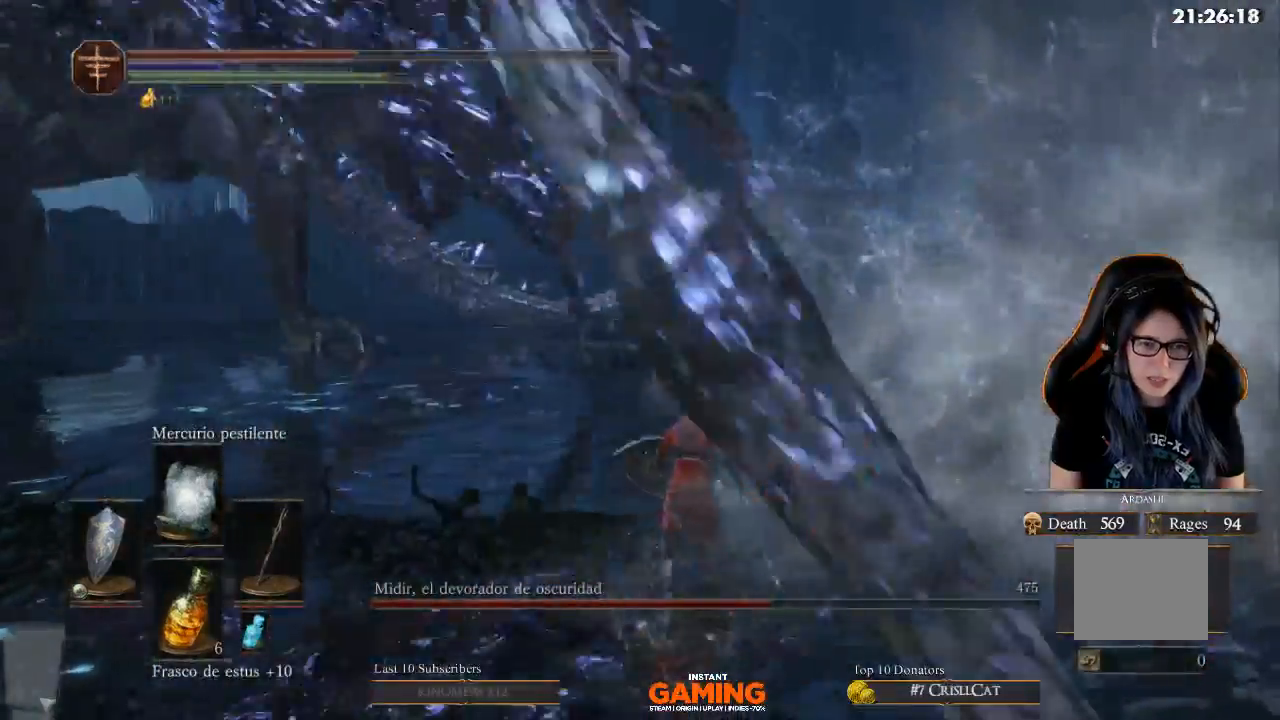
{"buttons": ["B"], "left_stick": "up-right", "right_stick": "center", "events": [[167, "left_stick", "up"], [167, "right_stick", "center"], [267, "B", "down"], [267, "left_stick", "up-right"]]}
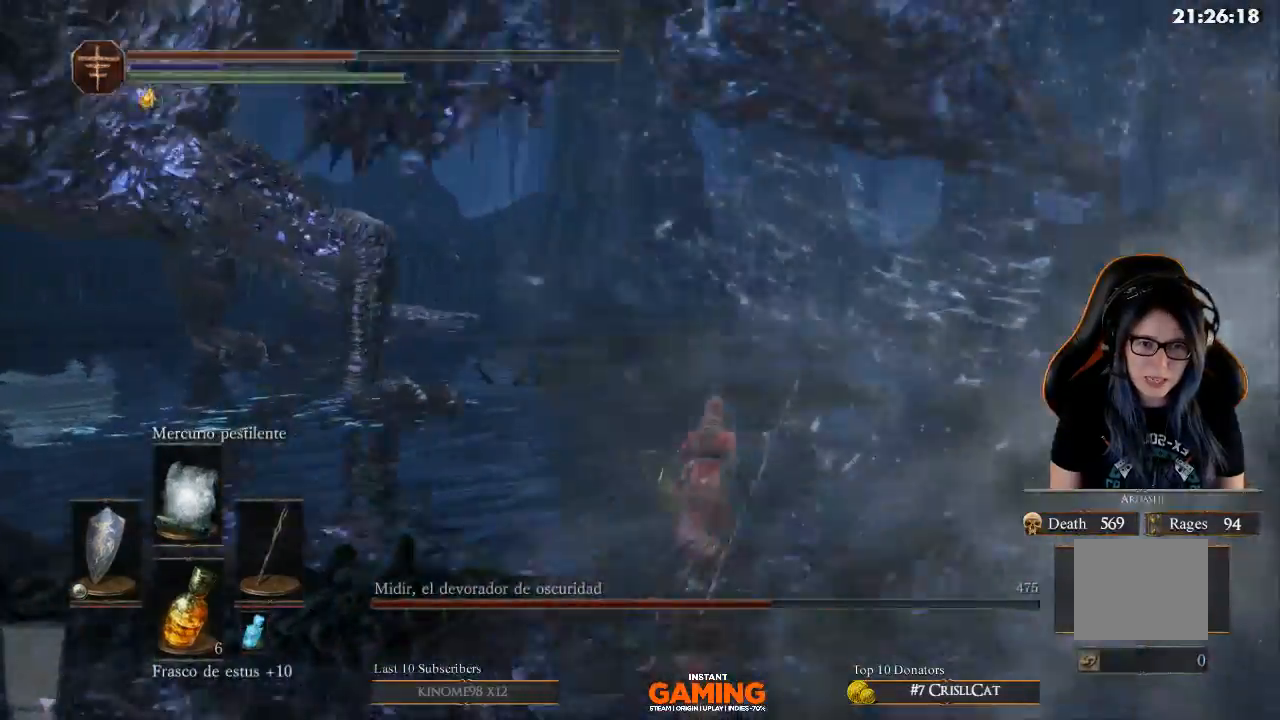
{"buttons": ["B"], "left_stick": "up-right", "right_stick": "center", "events": []}
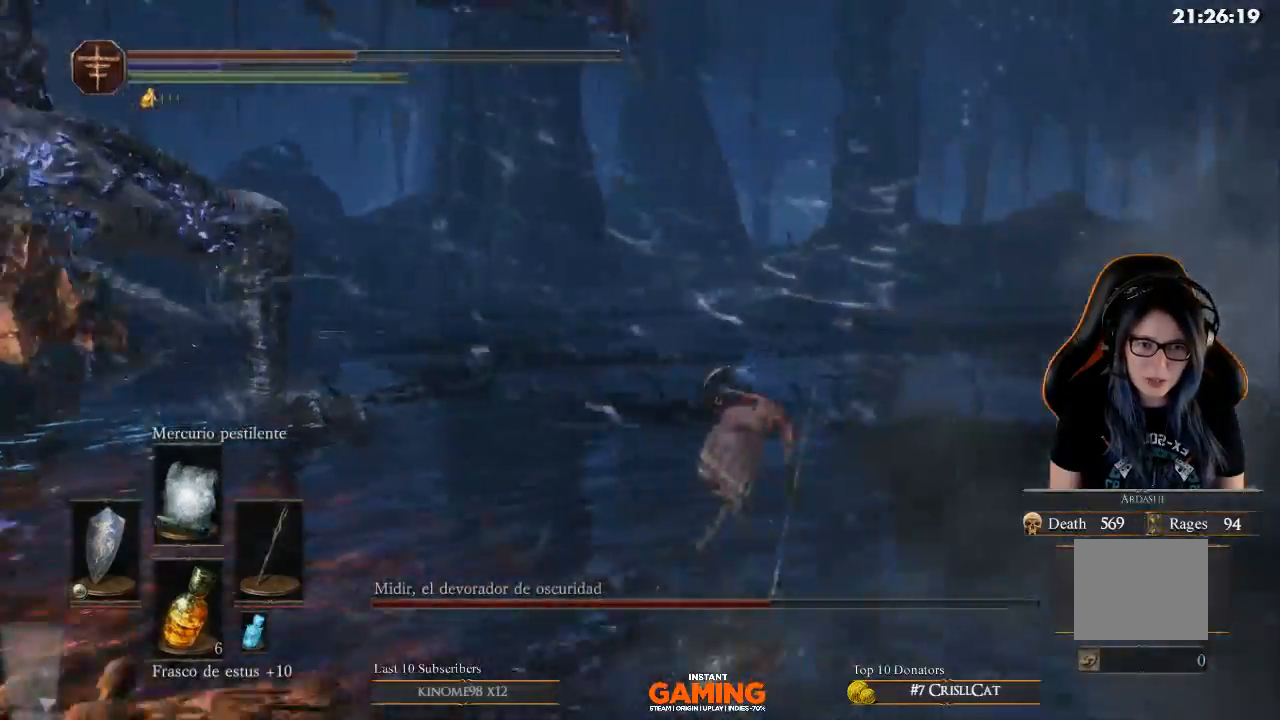
{"buttons": ["L1"], "left_stick": "up-right", "right_stick": "left", "events": [[67, "B", "up"], [67, "L1", "down"], [233, "left_stick", "right"], [233, "right_stick", "left"], [467, "left_stick", "up-right"]]}
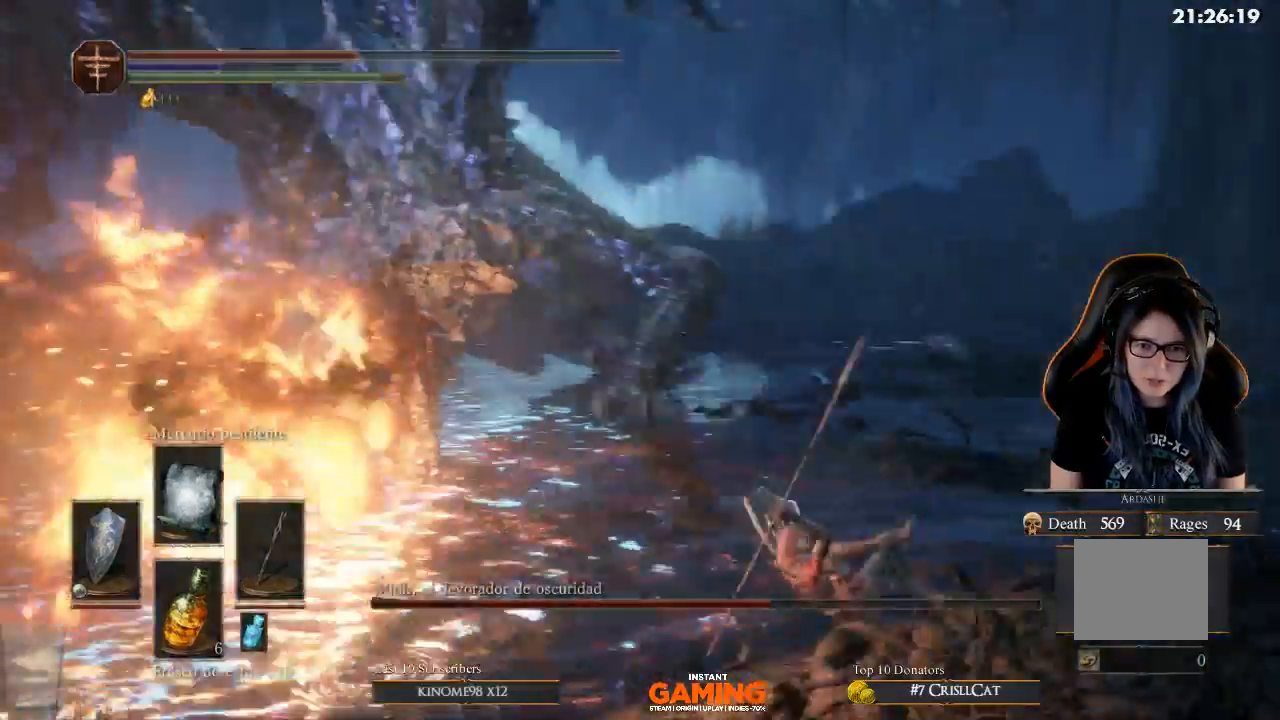
{"buttons": ["L1"], "left_stick": "right", "right_stick": "left", "events": [[200, "left_stick", "right"]]}
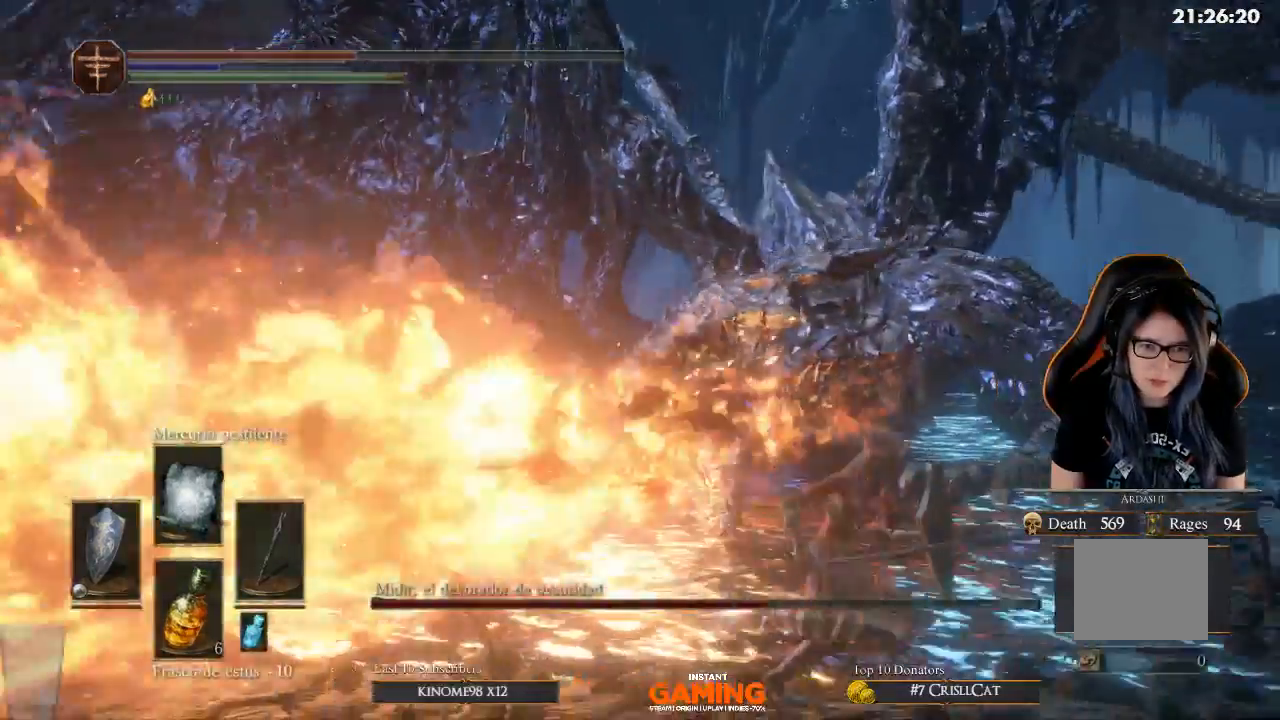
{"buttons": ["L1", "L3", "R3"], "left_stick": "down-right", "right_stick": "left", "events": [[33, "right_stick", "center"], [233, "L3", "down"], [233, "left_stick", "down-right"], [400, "R3", "down"], [400, "right_stick", "left"]]}
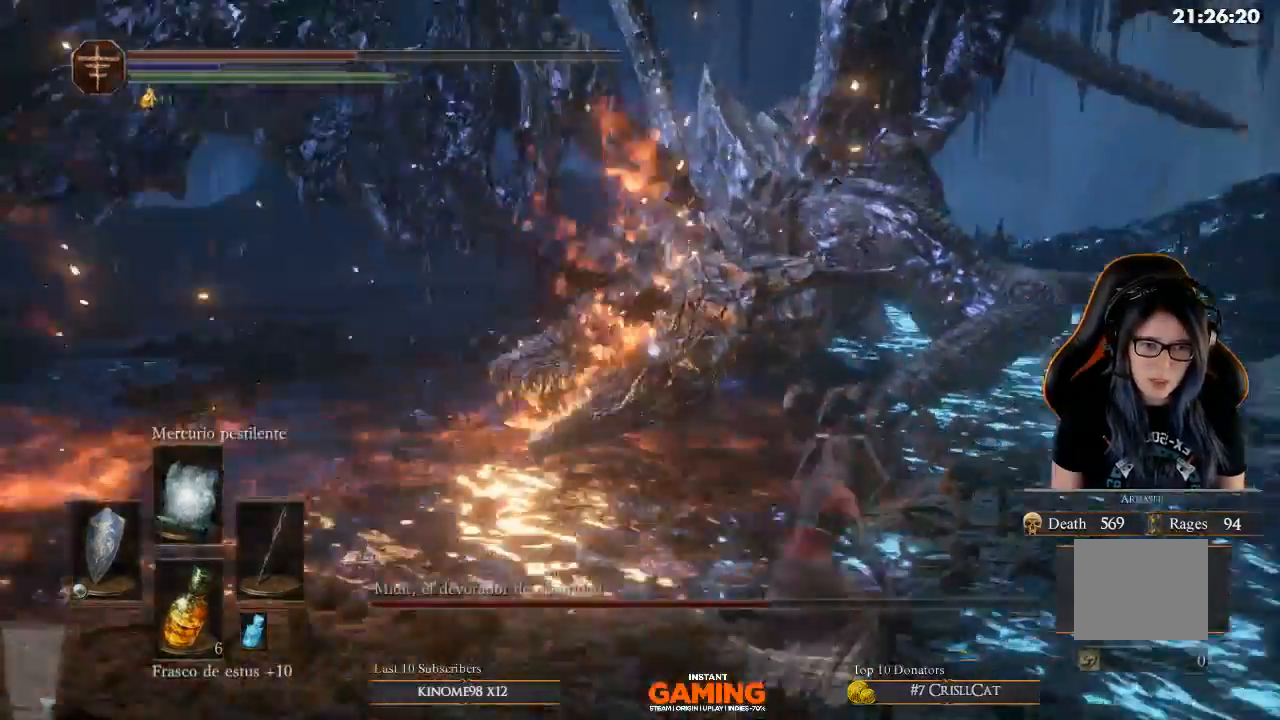
{"buttons": ["L1"], "left_stick": "up-left", "right_stick": "center", "events": [[33, "right_stick", "center"], [167, "L3", "up"], [167, "R3", "up"], [300, "left_stick", "up-left"]]}
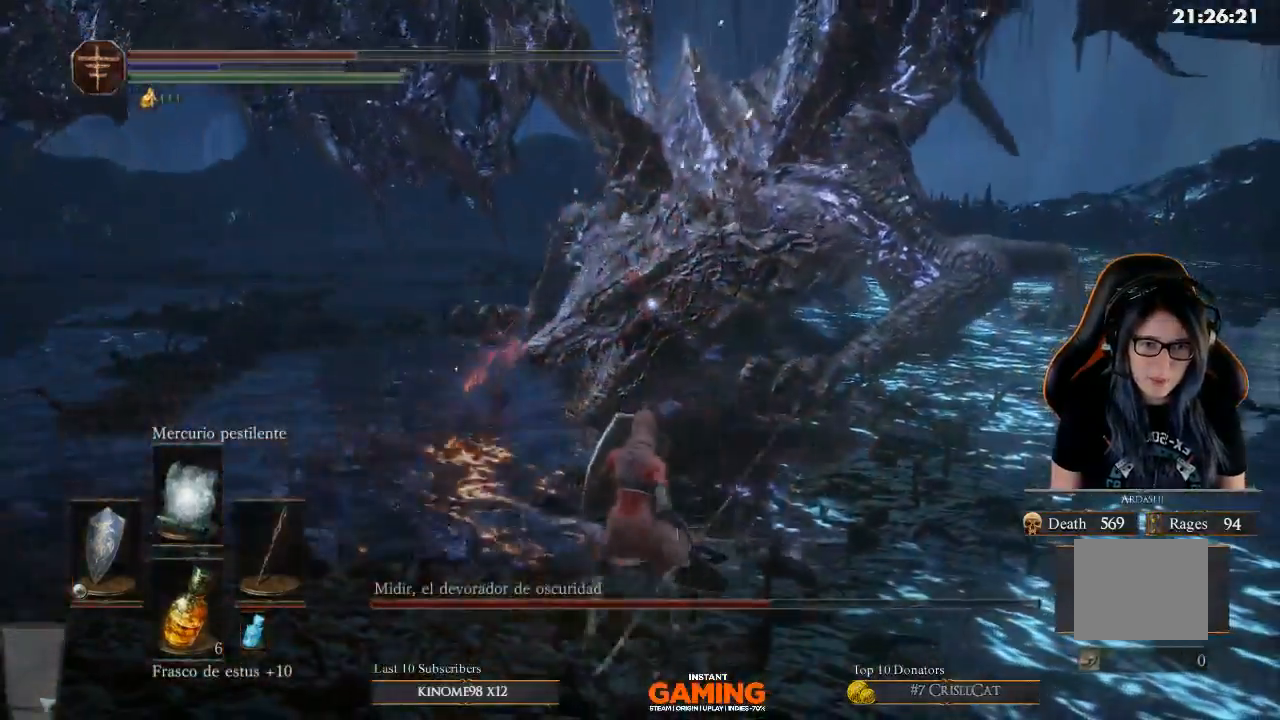
{"buttons": [], "left_stick": "center", "right_stick": "center", "events": [[33, "left_stick", "center"], [233, "X", "down"], [367, "X", "up"], [467, "L1", "up"]]}
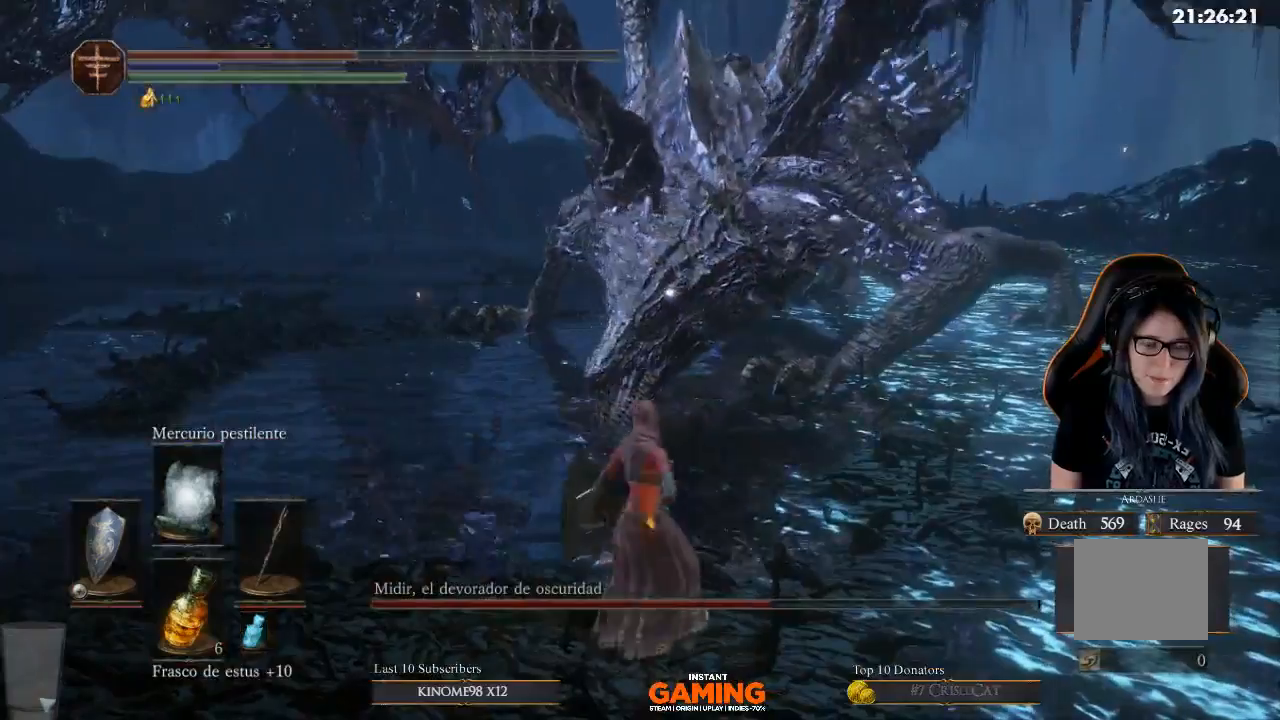
{"buttons": [], "left_stick": "down", "right_stick": "center", "events": [[100, "left_stick", "right"], [200, "left_stick", "center"], [333, "left_stick", "down"]]}
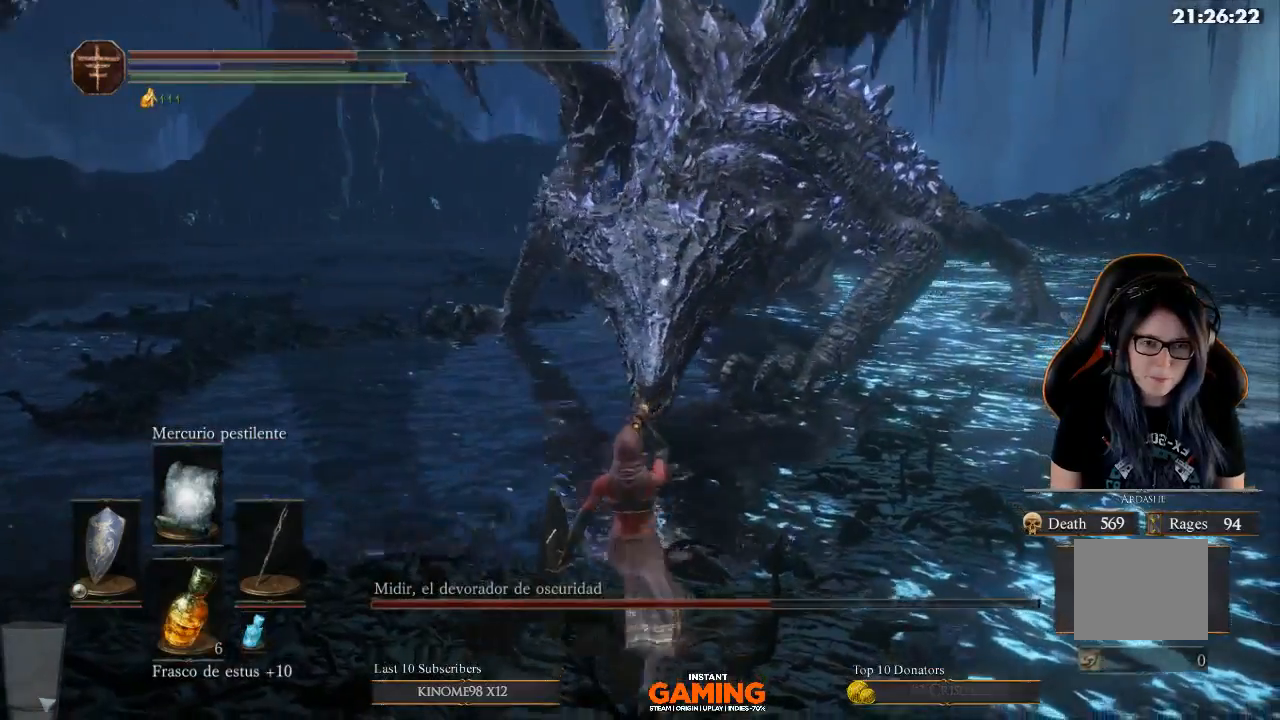
{"buttons": [], "left_stick": "down-left", "right_stick": "center", "events": [[233, "left_stick", "down-left"]]}
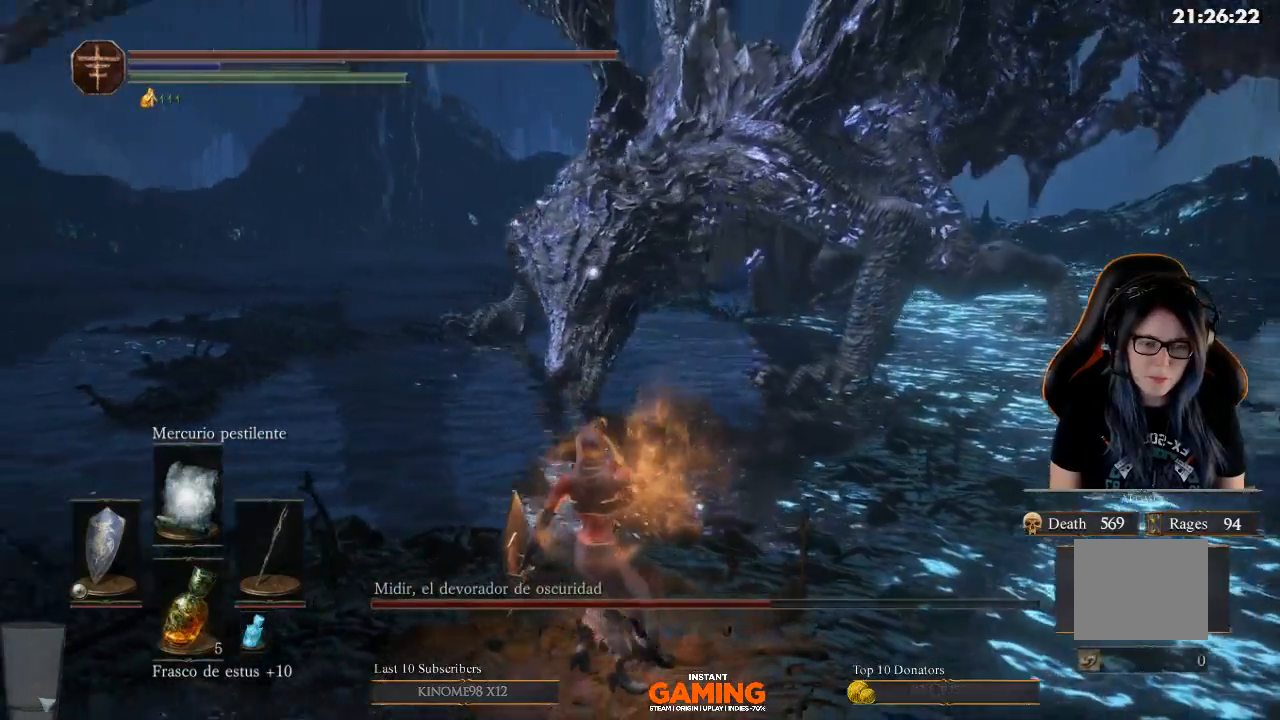
{"buttons": [], "left_stick": "left", "right_stick": "center", "events": [[200, "left_stick", "left"]]}
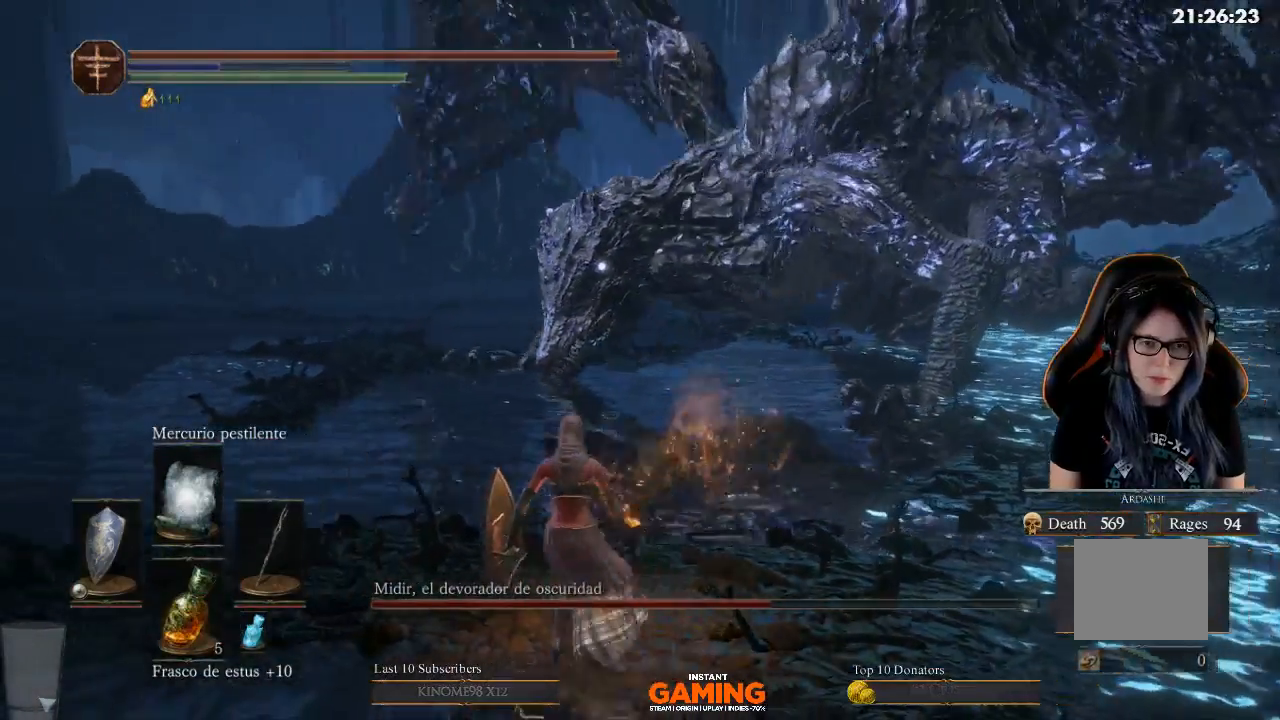
{"buttons": [], "left_stick": "down-left", "right_stick": "center", "events": [[67, "left_stick", "down-left"]]}
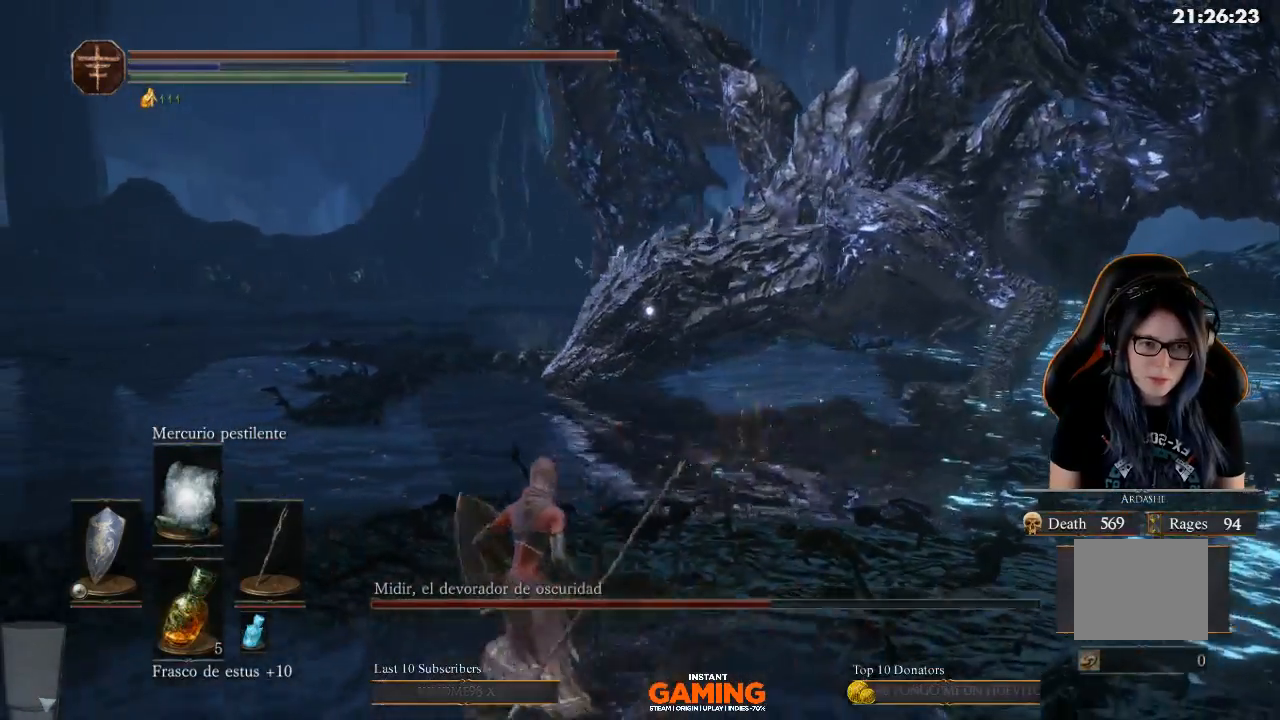
{"buttons": ["L1"], "left_stick": "up-left", "right_stick": "center", "events": [[167, "left_stick", "up-left"], [300, "L1", "down"]]}
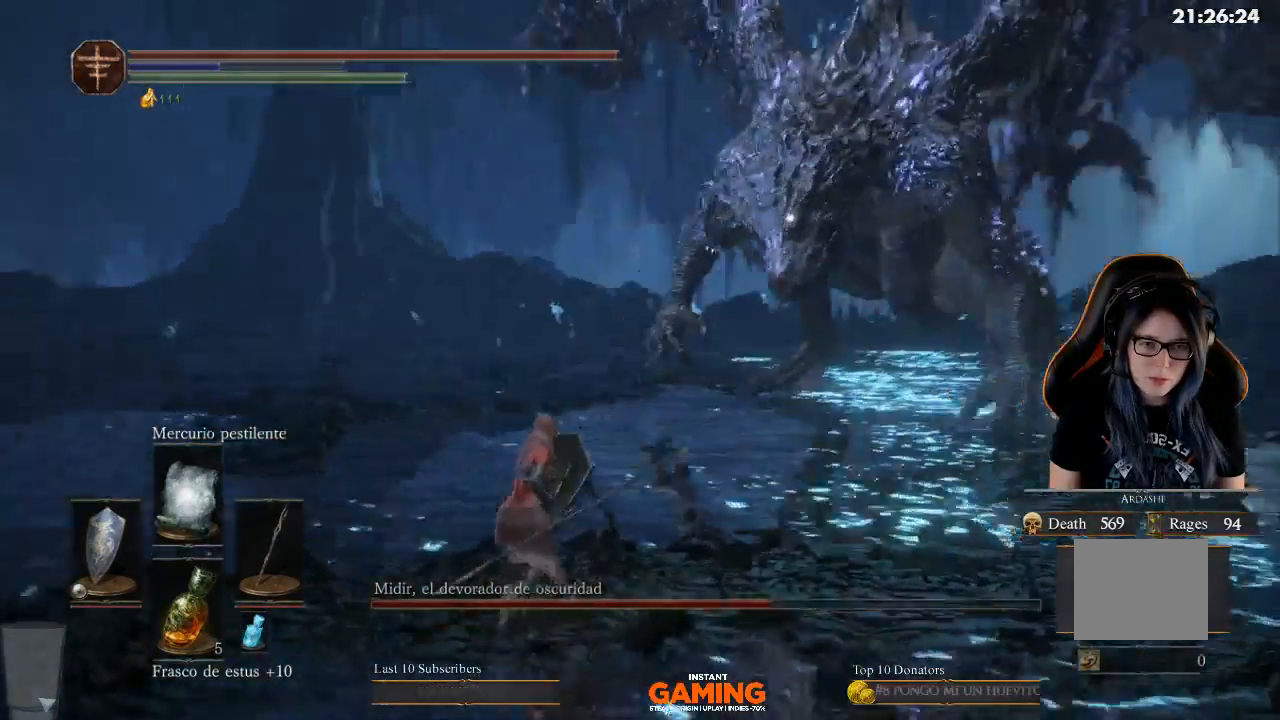
{"buttons": ["L1"], "left_stick": "down", "right_stick": "center", "events": [[100, "left_stick", "left"], [267, "left_stick", "down-left"], [367, "left_stick", "down"]]}
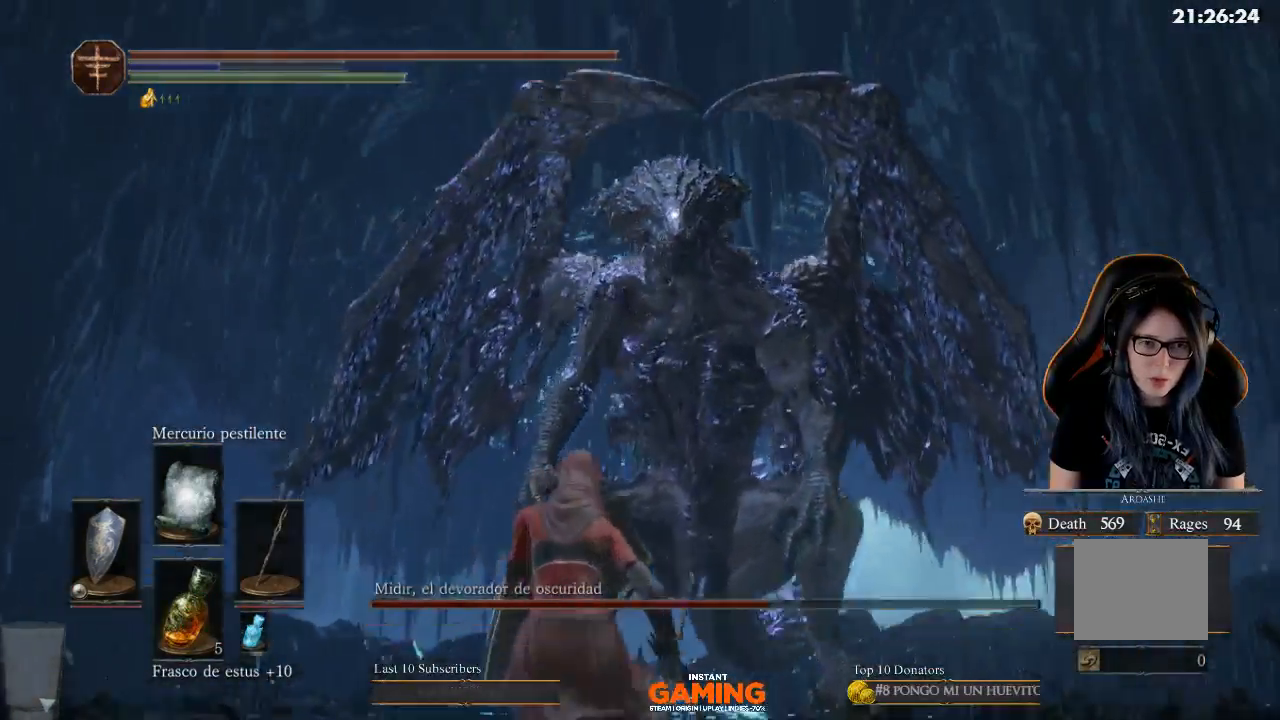
{"buttons": ["L1"], "left_stick": "up-right", "right_stick": "center", "events": [[400, "left_stick", "center"], [500, "left_stick", "up-right"]]}
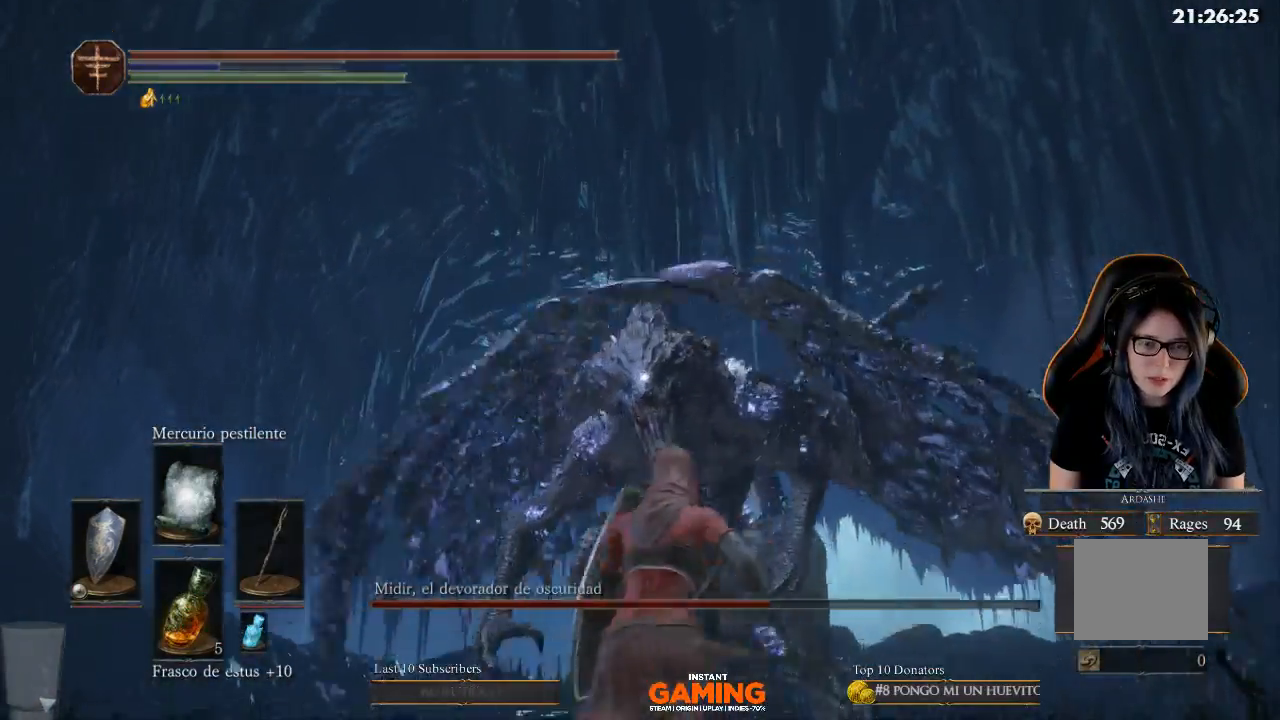
{"buttons": ["L1"], "left_stick": "right", "right_stick": "center", "events": [[167, "left_stick", "right"]]}
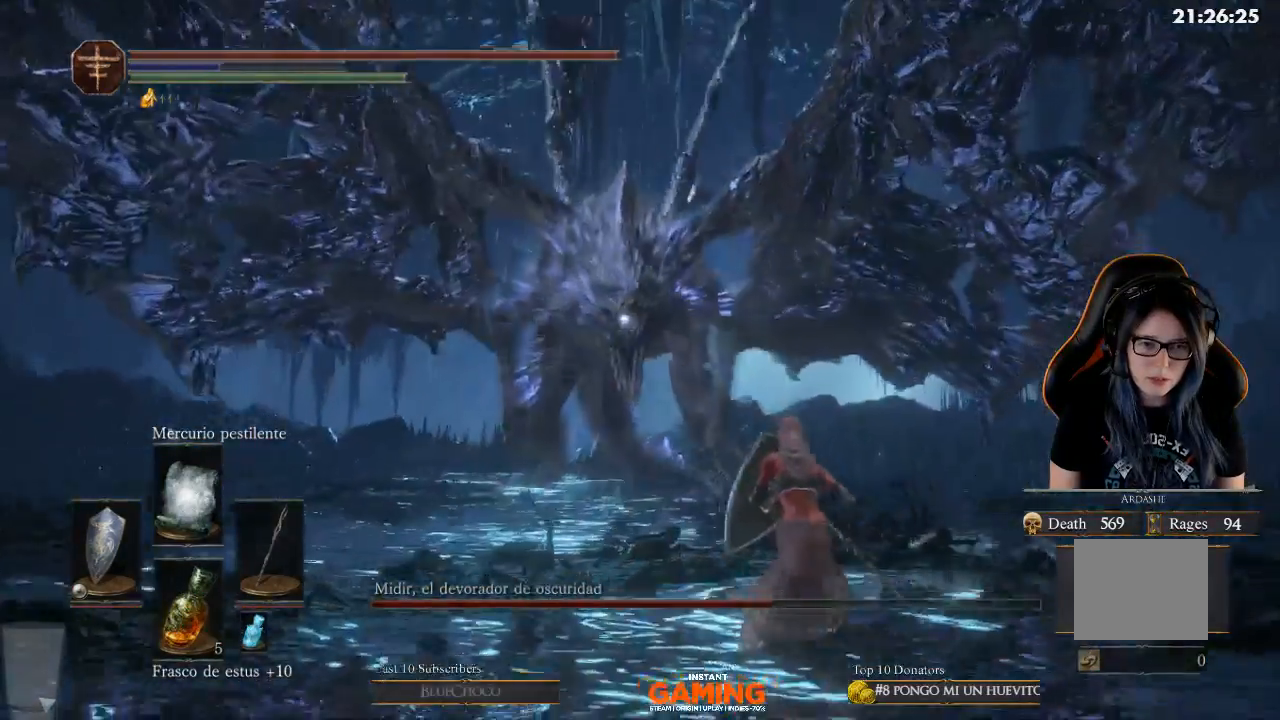
{"buttons": ["L1"], "left_stick": "right", "right_stick": "center", "events": []}
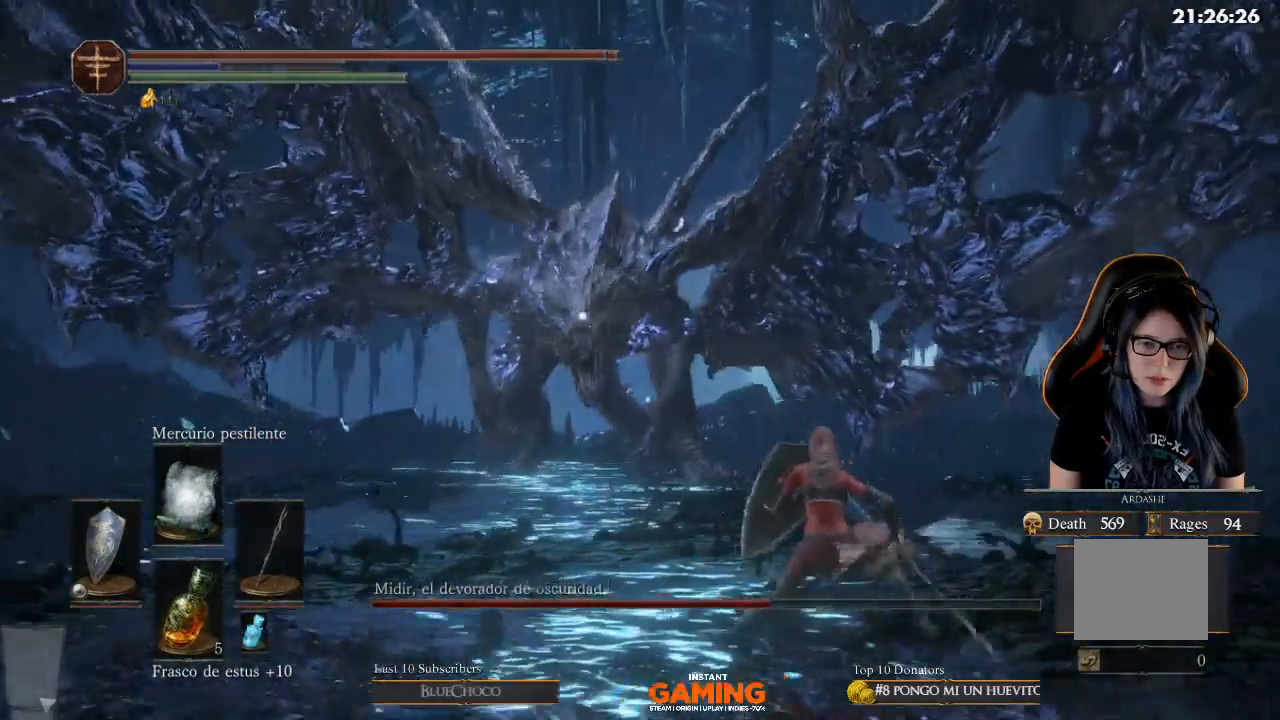
{"buttons": ["L1"], "left_stick": "right", "right_stick": "center", "events": []}
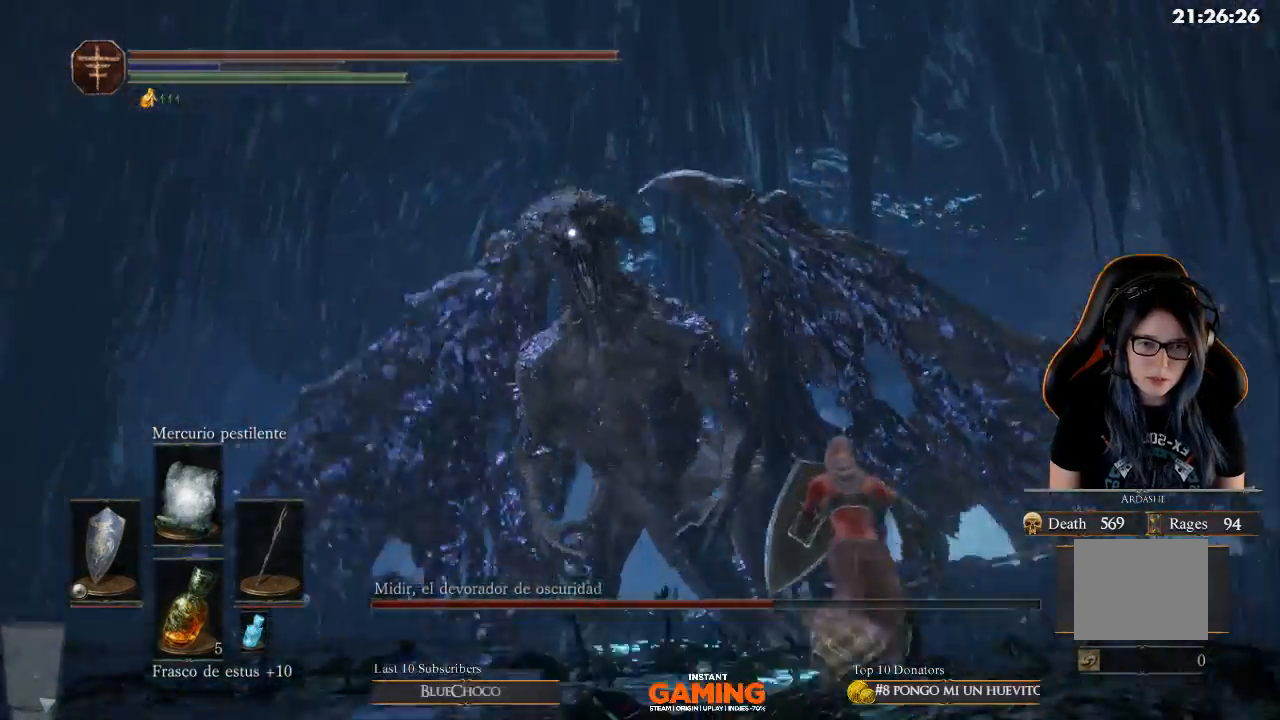
{"buttons": ["L1"], "left_stick": "right", "right_stick": "center", "events": [[400, "B", "down"], [500, "B", "up"]]}
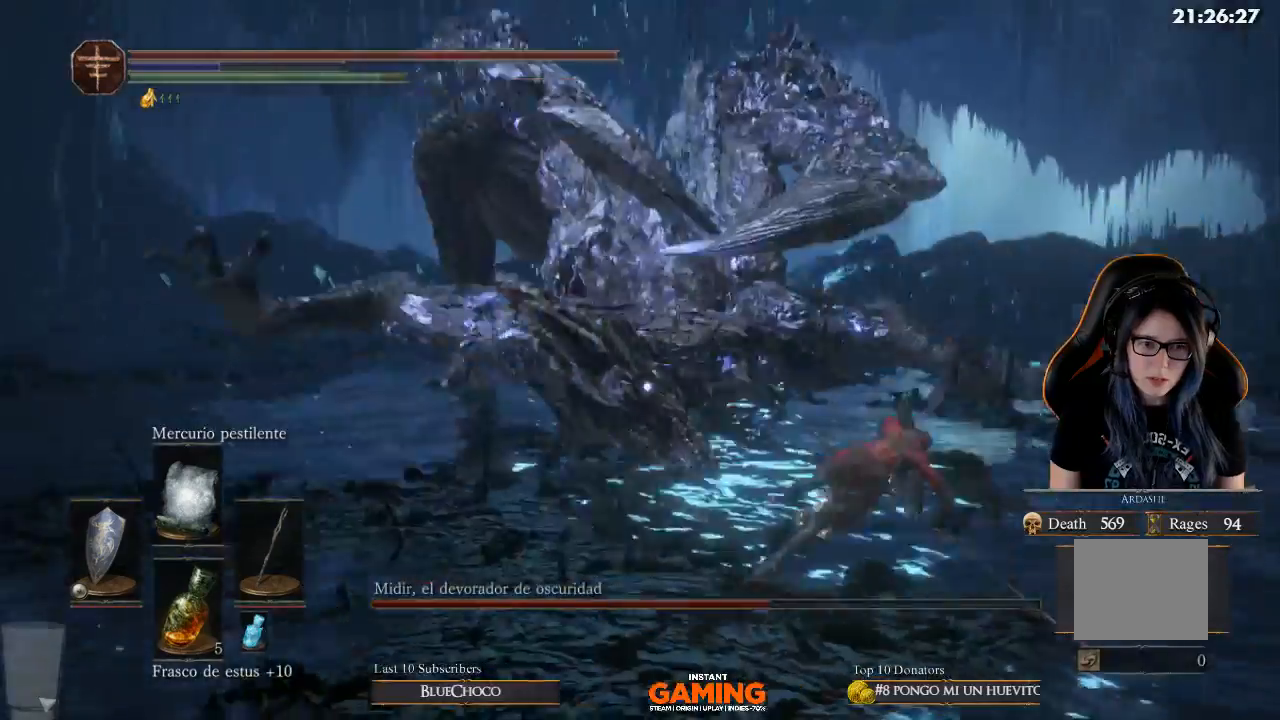
{"buttons": ["B", "L1"], "left_stick": "right", "right_stick": "center", "events": [[233, "B", "down"]]}
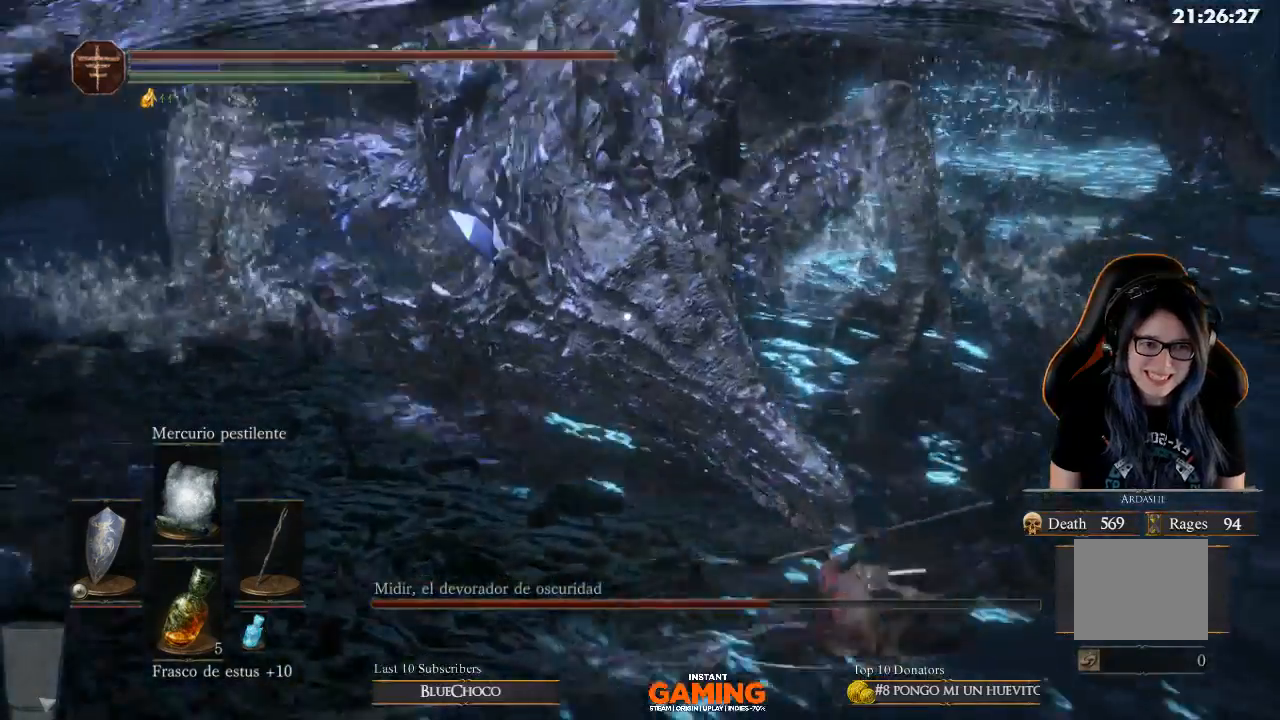
{"buttons": [], "left_stick": "up", "right_stick": "center", "events": [[300, "B", "up"], [300, "left_stick", "up-right"], [433, "L1", "up"], [433, "left_stick", "up"]]}